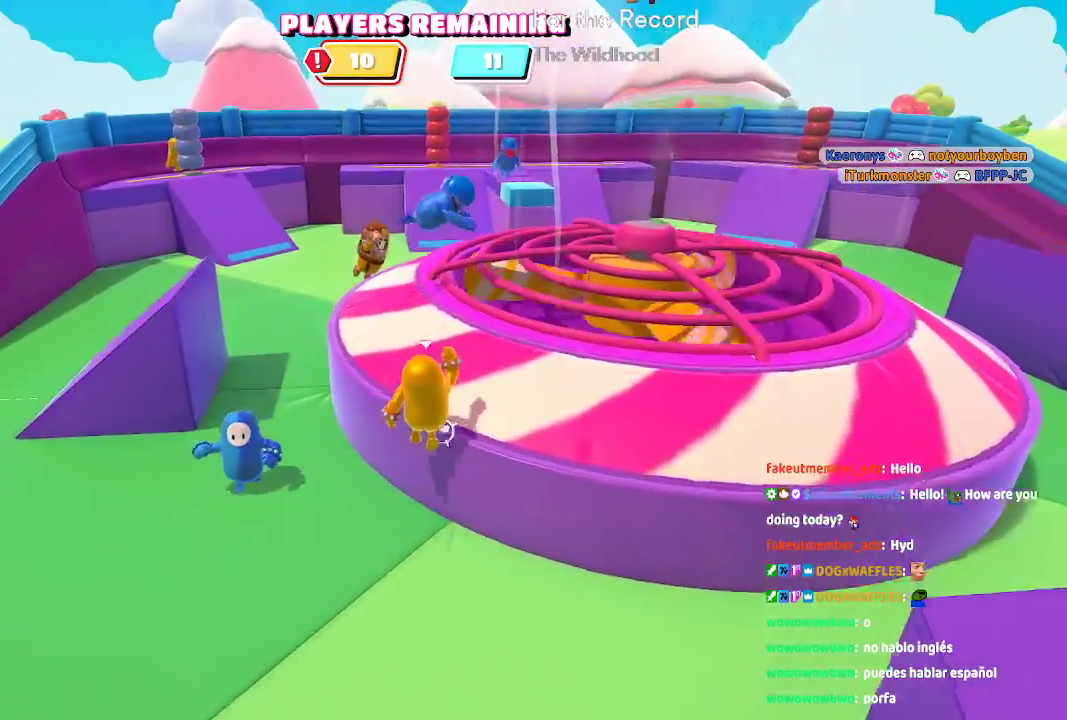
Gameplay with a controller (Xbox layout); each line is a JSON object with the inputs held at the frame after it (dt_ms = milliseconds from this image to that frame). "events" lists button and stick changes between this image and that frame as [ms after this image, input, new state], when the widget could be followed in between. Not read: L1 L2 L3 R1 R2 R3.
{"dt_ms": 500, "buttons": [], "left_stick": "up-right", "right_stick": "center", "events": [[67, "A", "up"], [433, "left_stick", "up-right"]]}
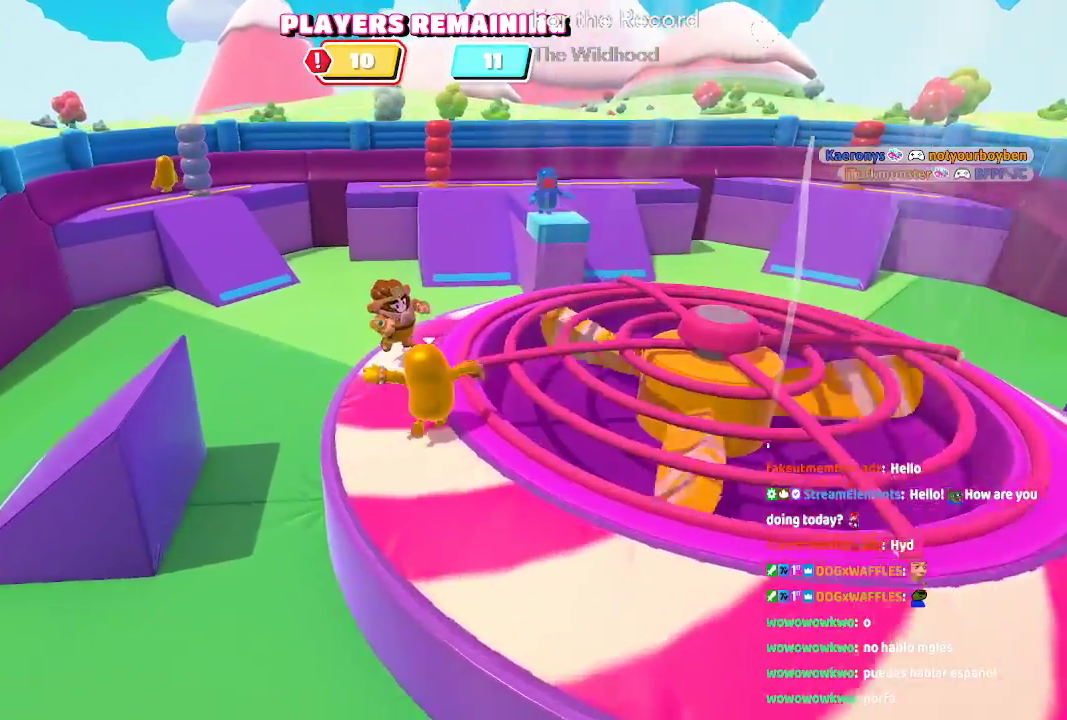
{"dt_ms": 500, "buttons": [], "left_stick": "up", "right_stick": "center", "events": [[83, "left_stick", "right"], [267, "left_stick", "up-right"], [367, "left_stick", "up"]]}
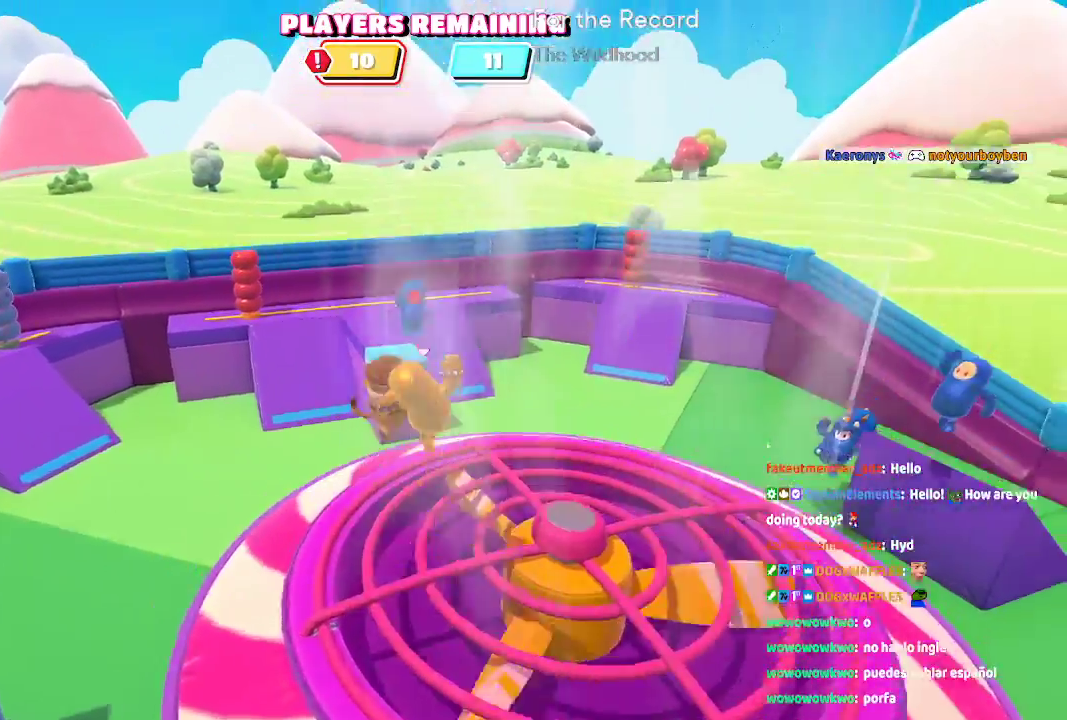
{"dt_ms": 1000, "buttons": [], "left_stick": "up", "right_stick": "center"}
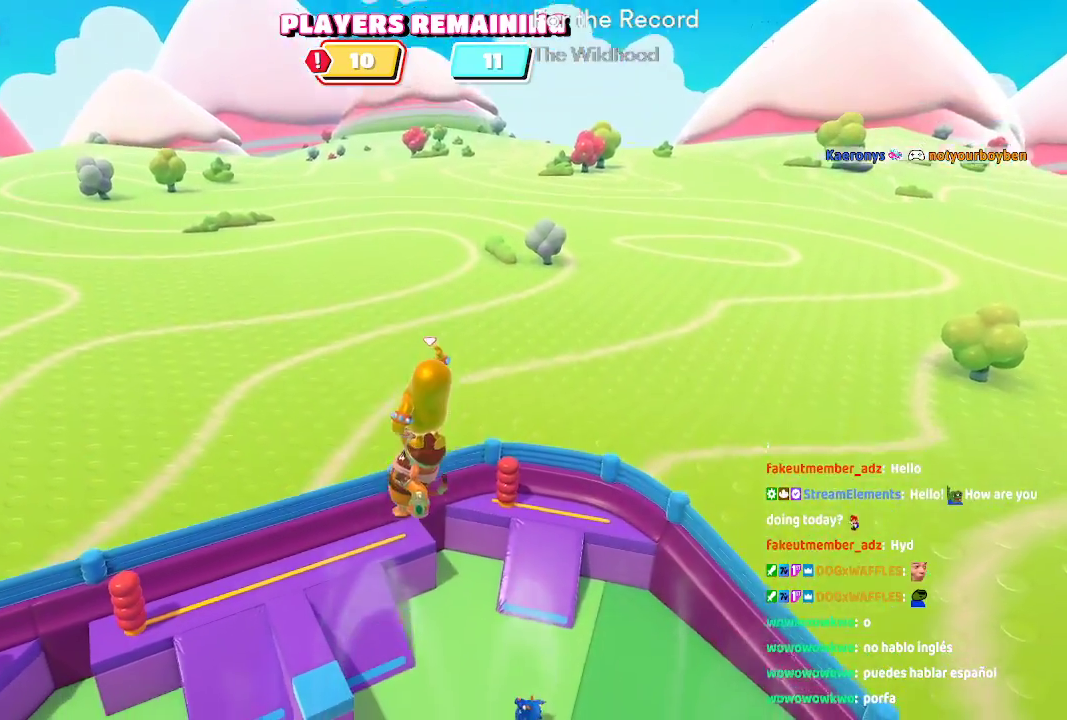
{"dt_ms": 500, "buttons": [], "left_stick": "up-right", "right_stick": "center", "events": [[300, "left_stick", "up-right"], [317, "X", "down"], [450, "X", "up"]]}
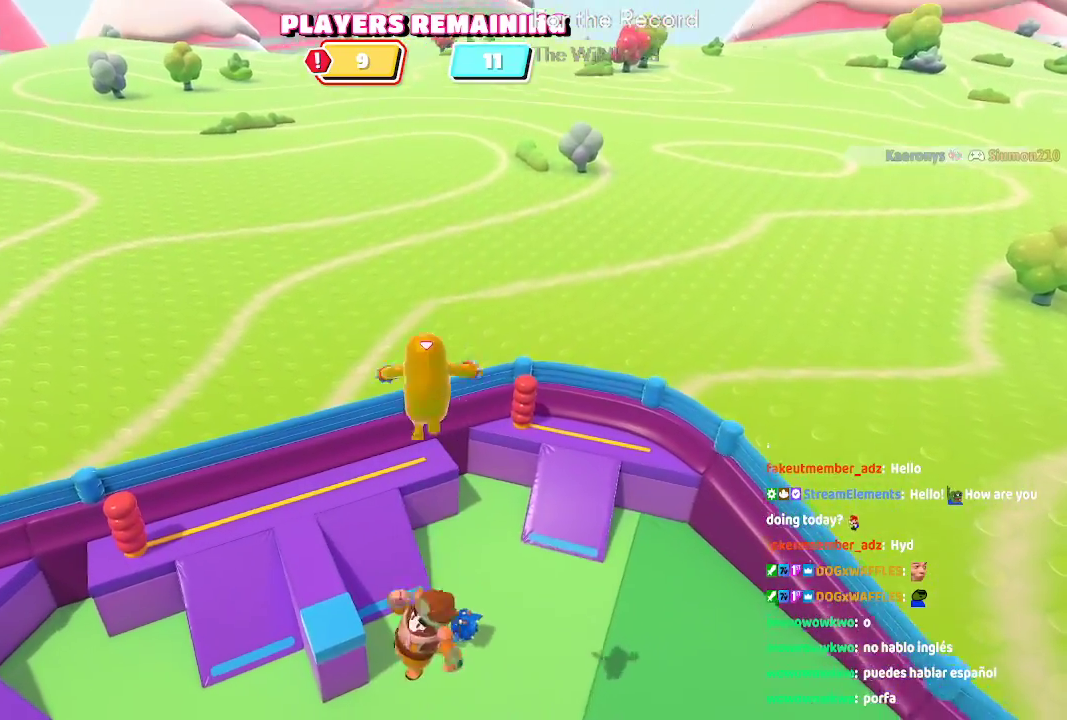
{"dt_ms": 500, "buttons": [], "left_stick": "up-right", "right_stick": "right", "events": [[400, "right_stick", "right"]]}
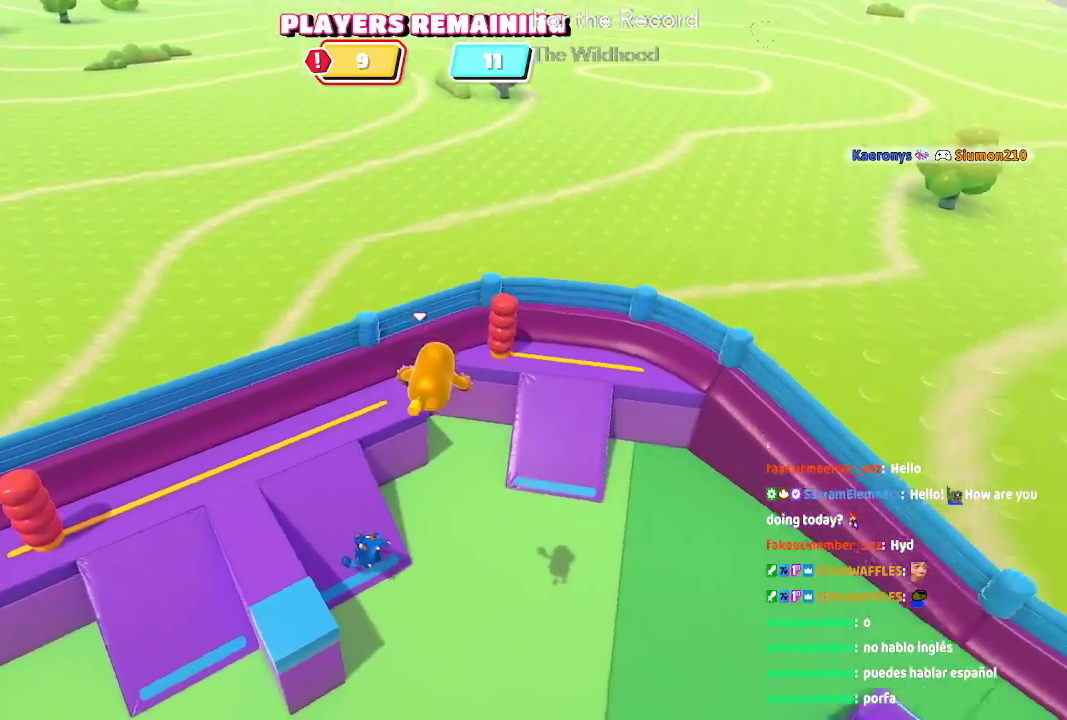
{"dt_ms": 500, "buttons": [], "left_stick": "up-right", "right_stick": "center", "events": [[367, "right_stick", "up-right"], [500, "right_stick", "center"]]}
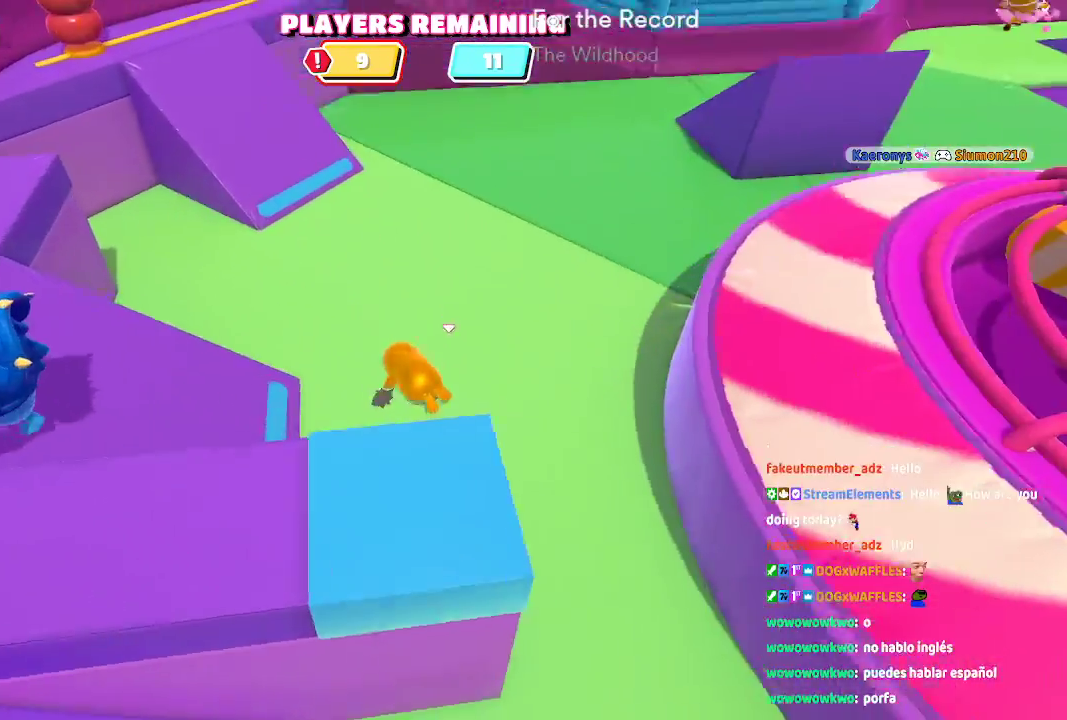
{"dt_ms": 500, "buttons": [], "left_stick": "up", "right_stick": "center", "events": [[450, "left_stick", "up"]]}
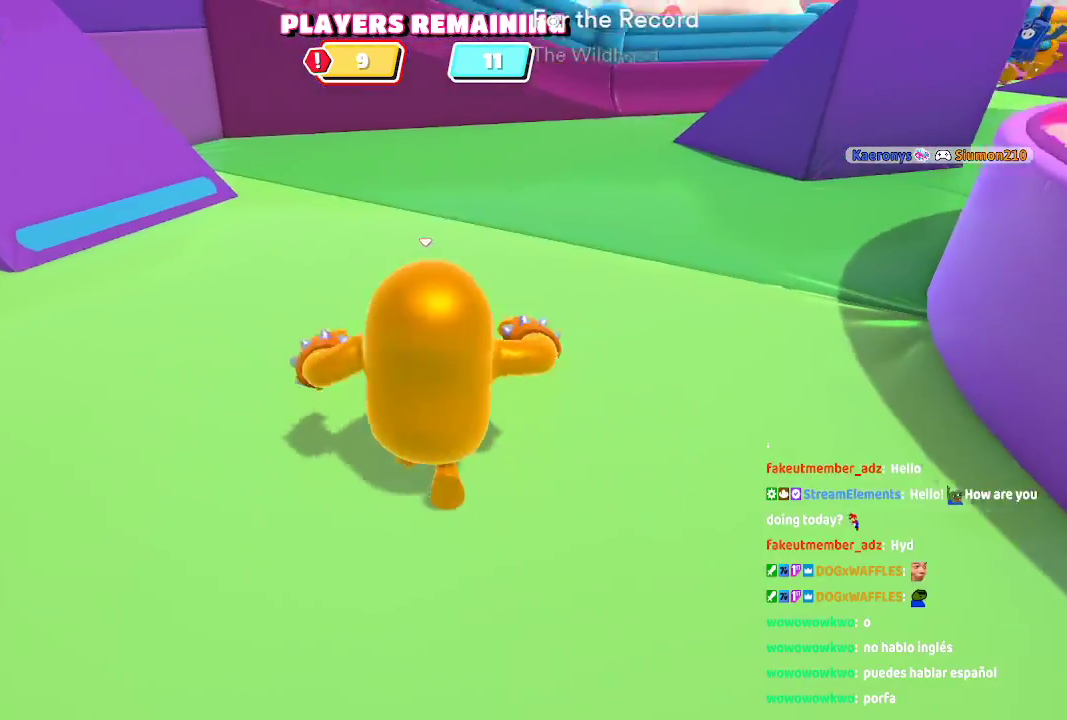
{"dt_ms": 500, "buttons": [], "left_stick": "up", "right_stick": "center", "events": [[100, "right_stick", "up-right"], [433, "right_stick", "center"]]}
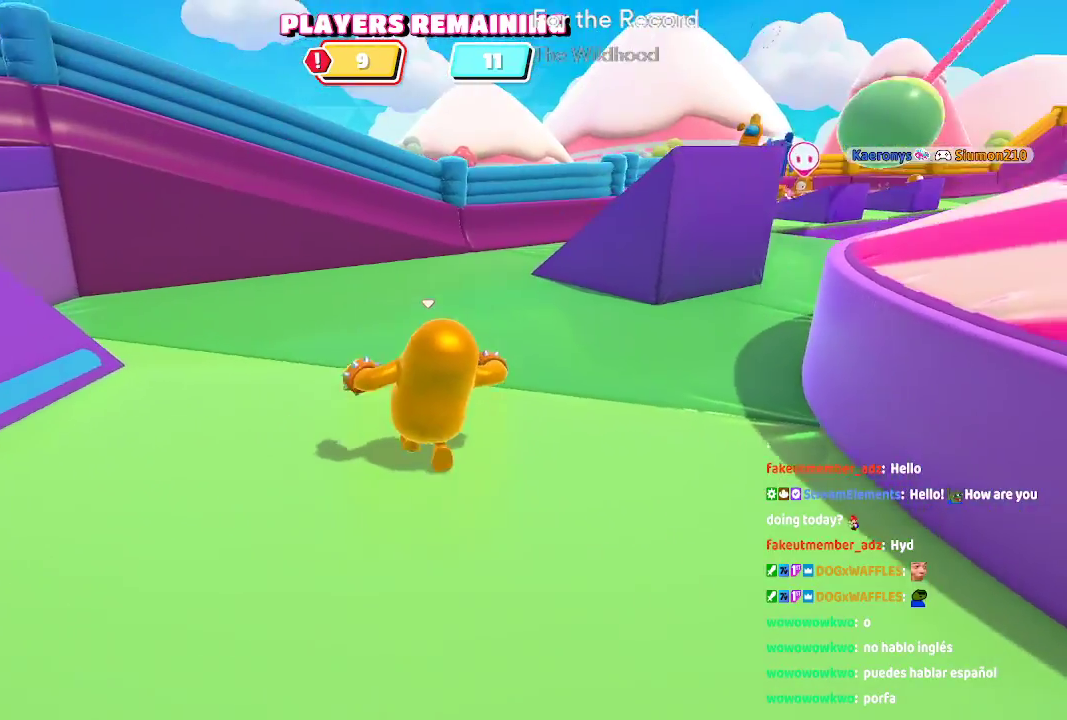
{"dt_ms": 500, "buttons": [], "left_stick": "up", "right_stick": "center", "events": [[183, "right_stick", "right"], [483, "right_stick", "center"]]}
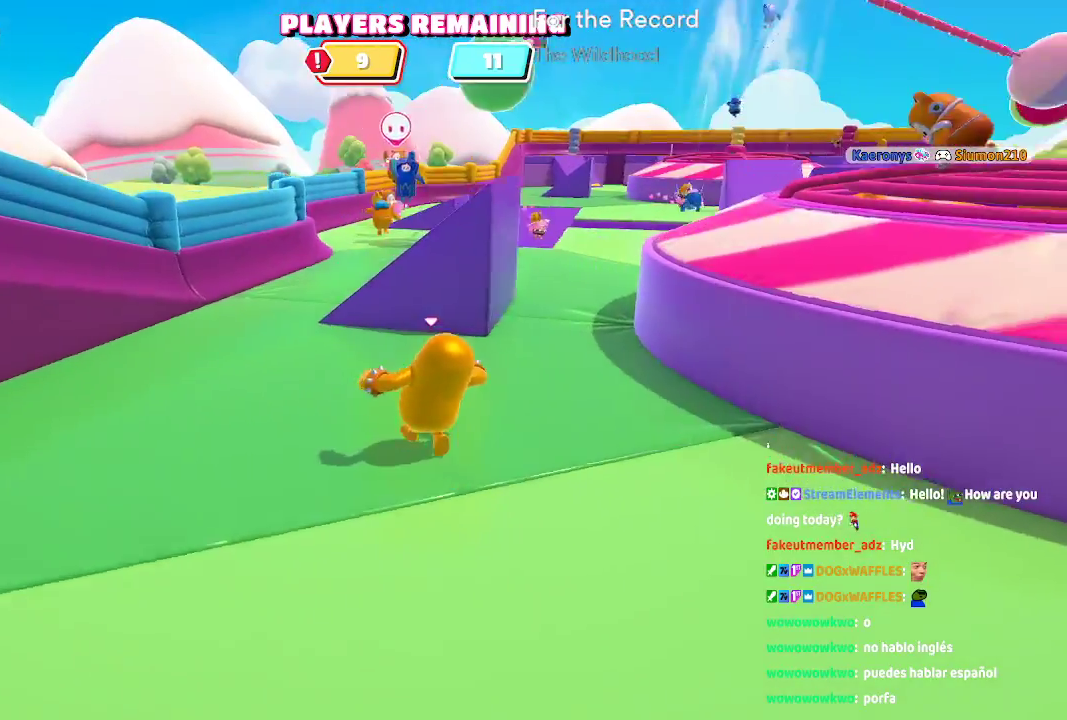
{"dt_ms": 1000, "buttons": [], "left_stick": "up", "right_stick": "center"}
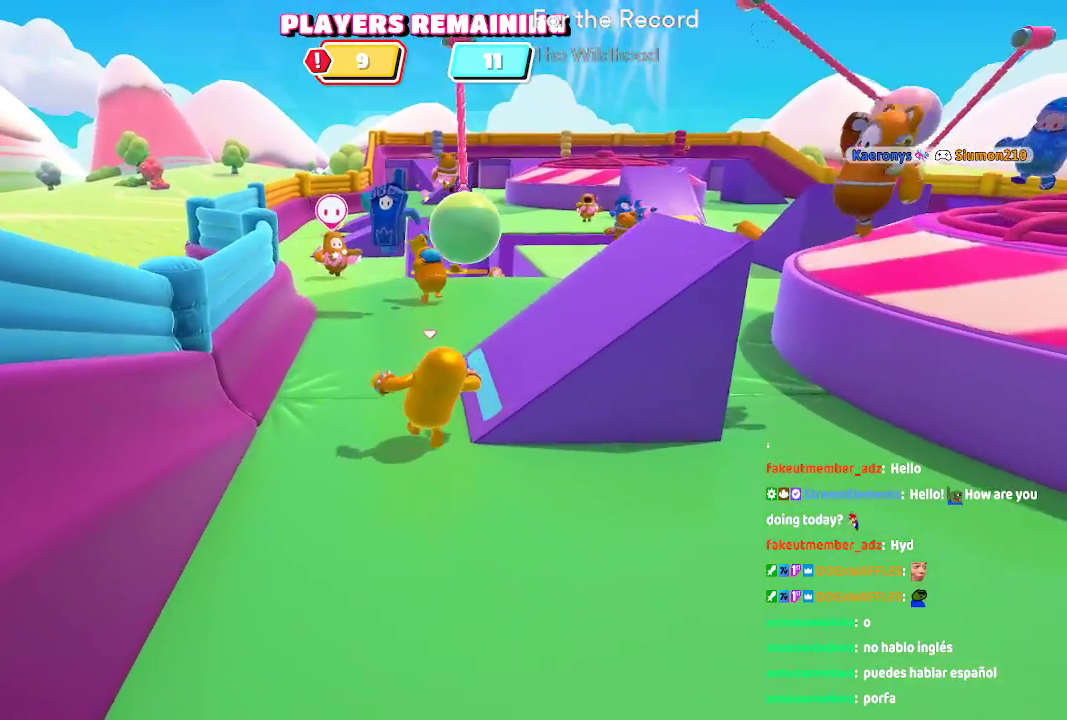
{"dt_ms": 500, "buttons": [], "left_stick": "up", "right_stick": "center", "events": []}
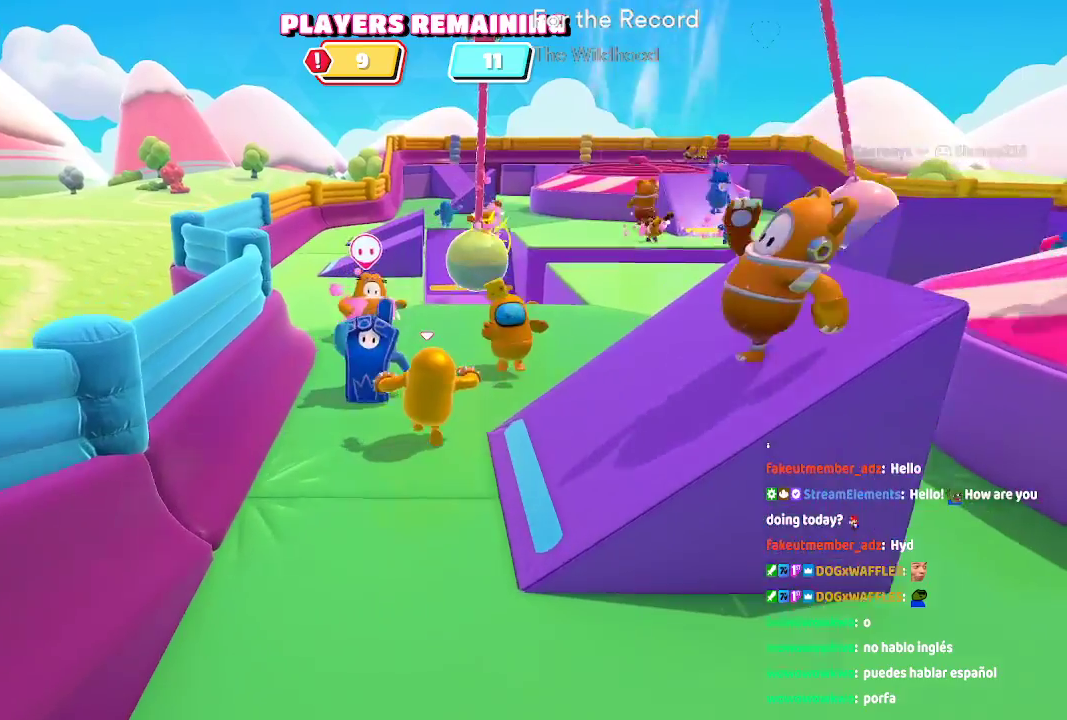
{"dt_ms": 500, "buttons": [], "left_stick": "up", "right_stick": "center", "events": [[83, "left_stick", "up-left"], [217, "left_stick", "up"]]}
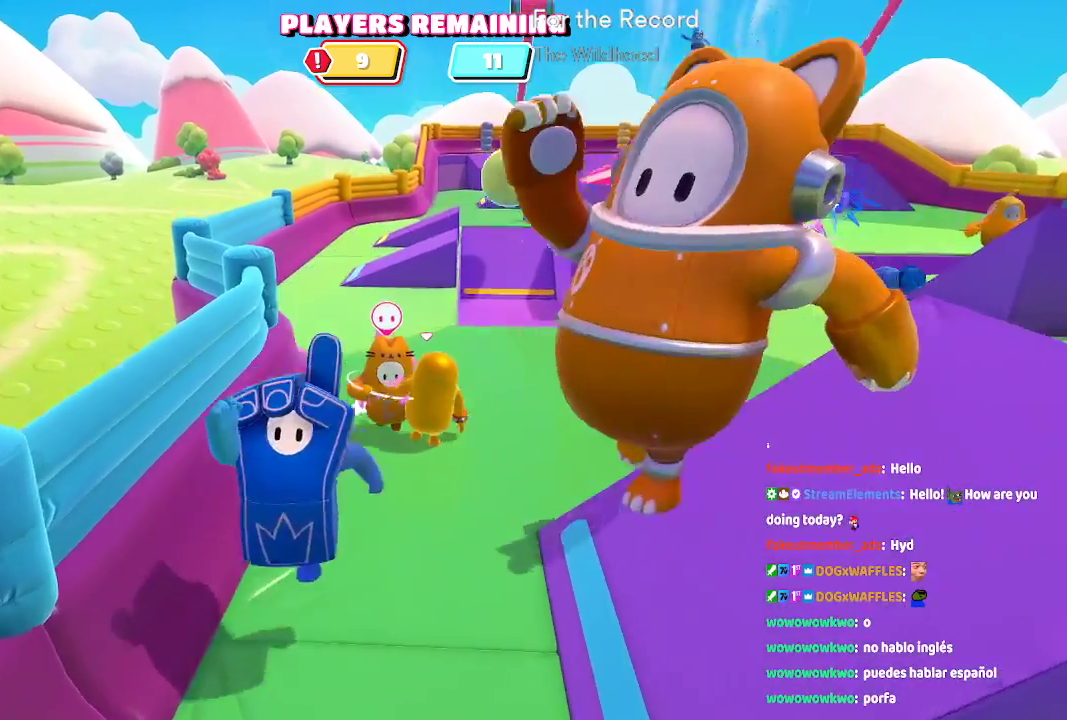
{"dt_ms": 500, "buttons": [], "left_stick": "up", "right_stick": "center", "events": []}
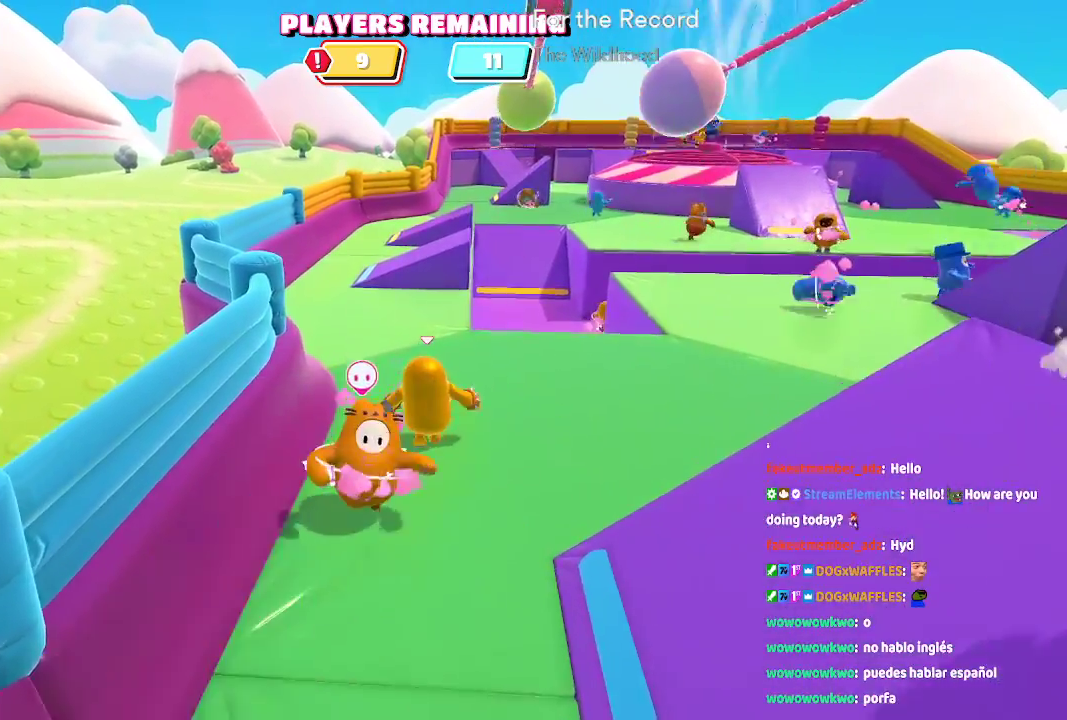
{"dt_ms": 500, "buttons": [], "left_stick": "up", "right_stick": "center", "events": []}
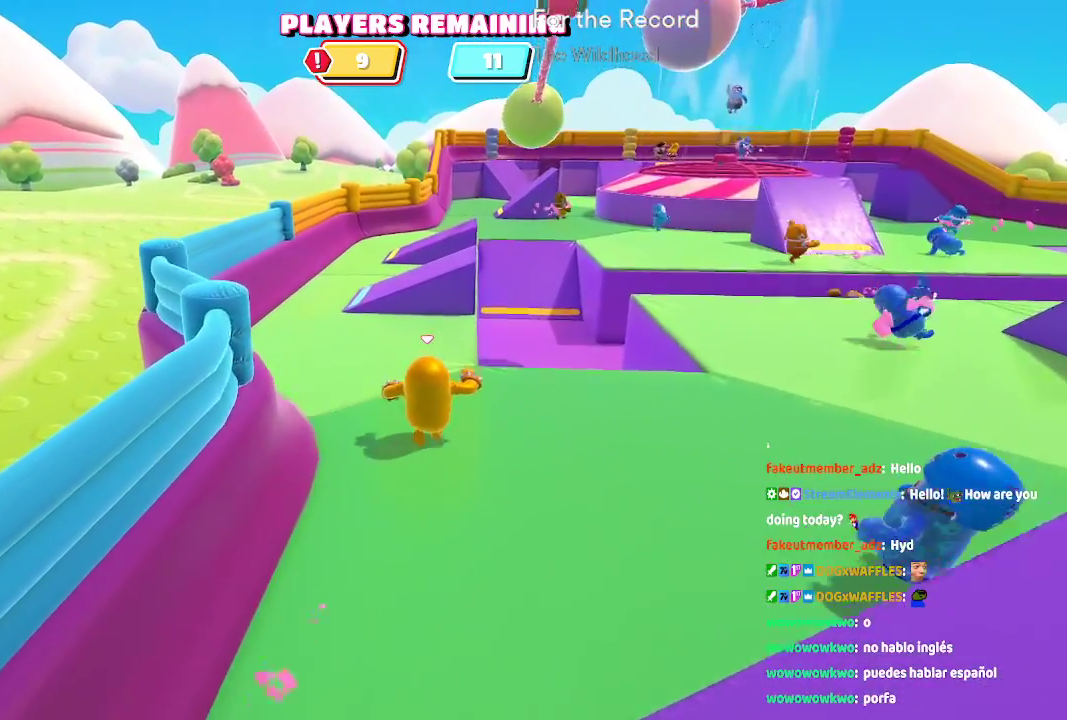
{"dt_ms": 500, "buttons": [], "left_stick": "up", "right_stick": "center", "events": []}
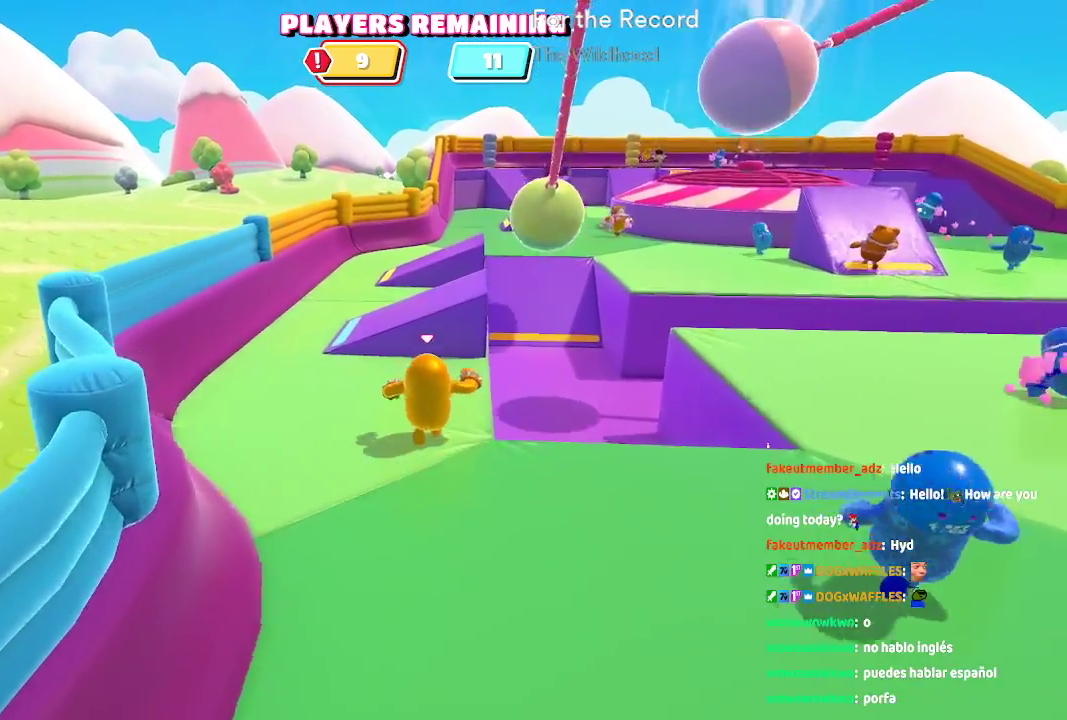
{"dt_ms": 500, "buttons": [], "left_stick": "up", "right_stick": "center", "events": [[283, "A", "down"], [433, "A", "up"]]}
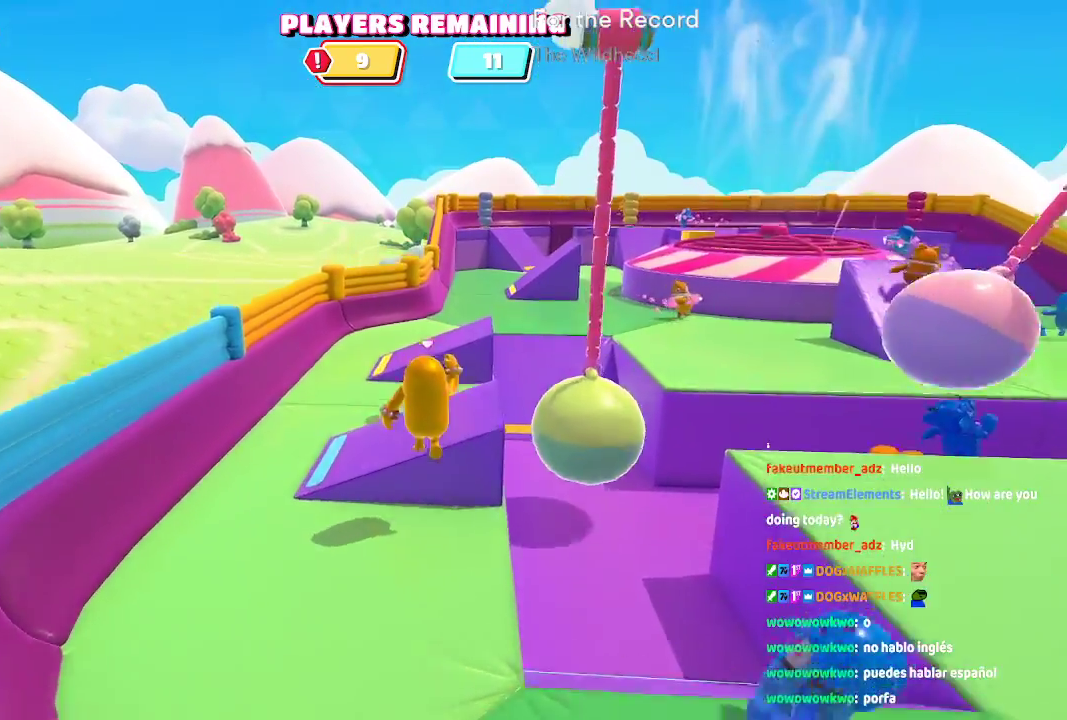
{"dt_ms": 500, "buttons": [], "left_stick": "up-right", "right_stick": "center", "events": [[83, "left_stick", "up-right"], [150, "right_stick", "right"], [367, "right_stick", "center"]]}
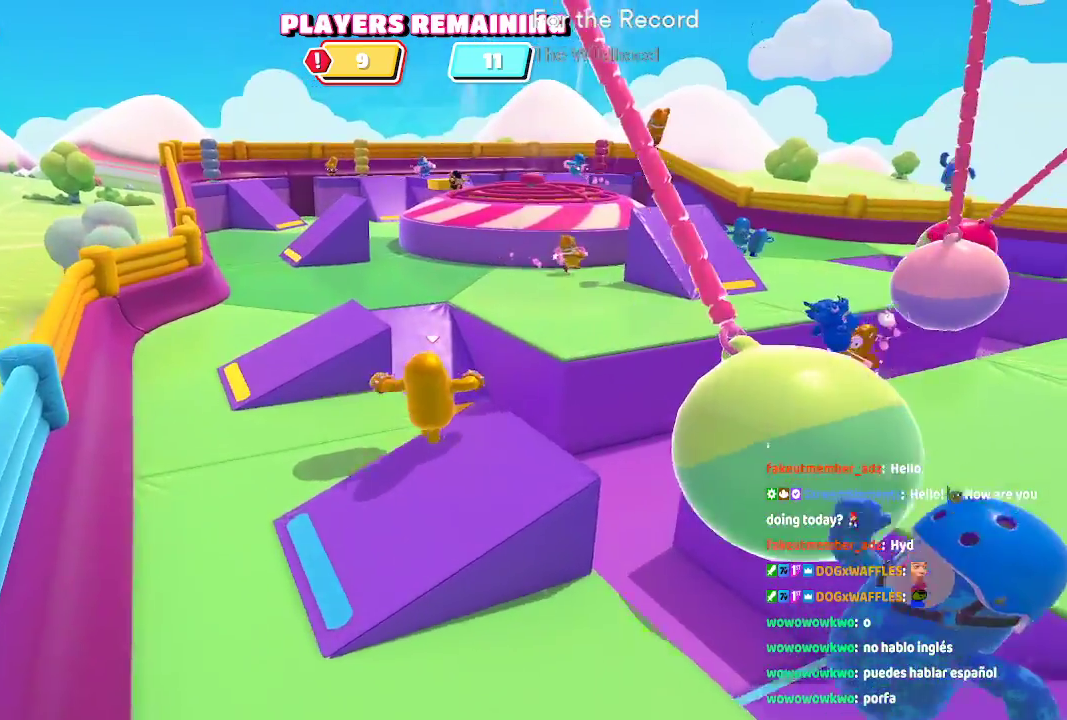
{"dt_ms": 500, "buttons": [], "left_stick": "up-right", "right_stick": "center", "events": [[233, "A", "down"], [500, "A", "up"]]}
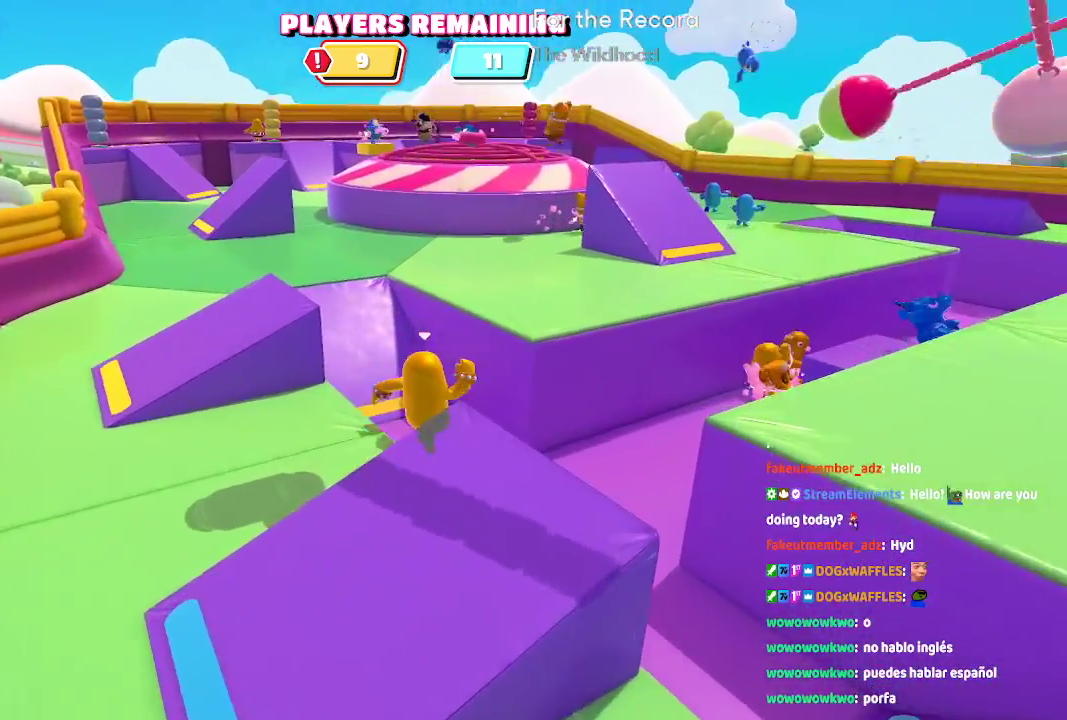
{"dt_ms": 1000, "buttons": [], "left_stick": "up", "right_stick": "center"}
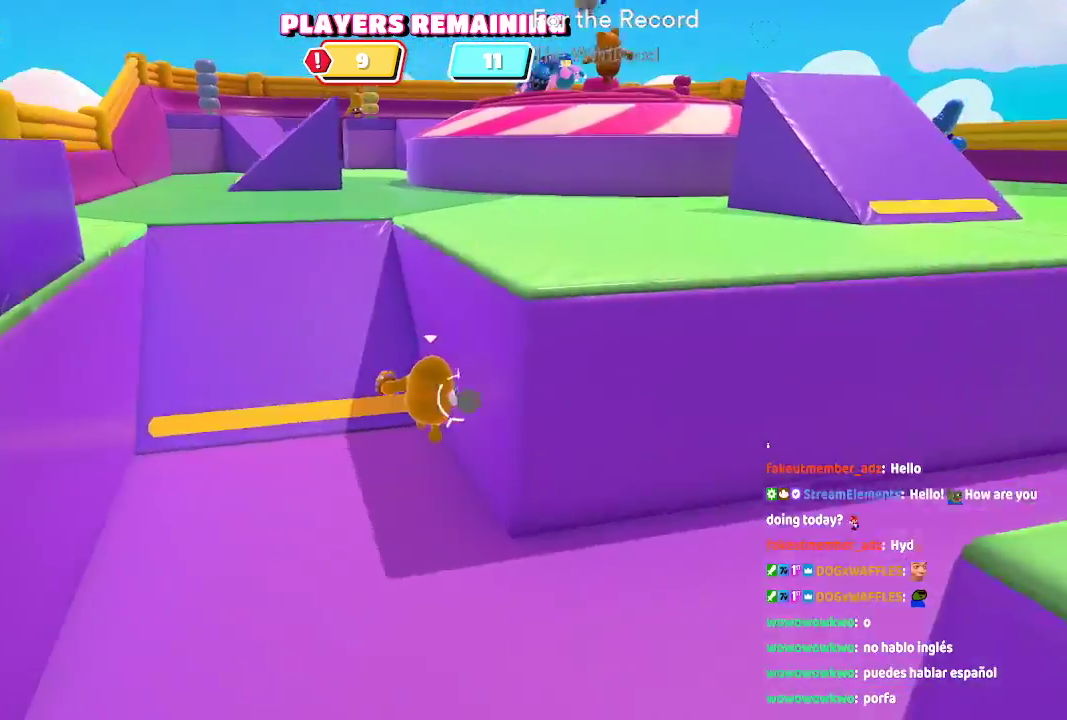
{"dt_ms": 500, "buttons": [], "left_stick": "up", "right_stick": "center", "events": []}
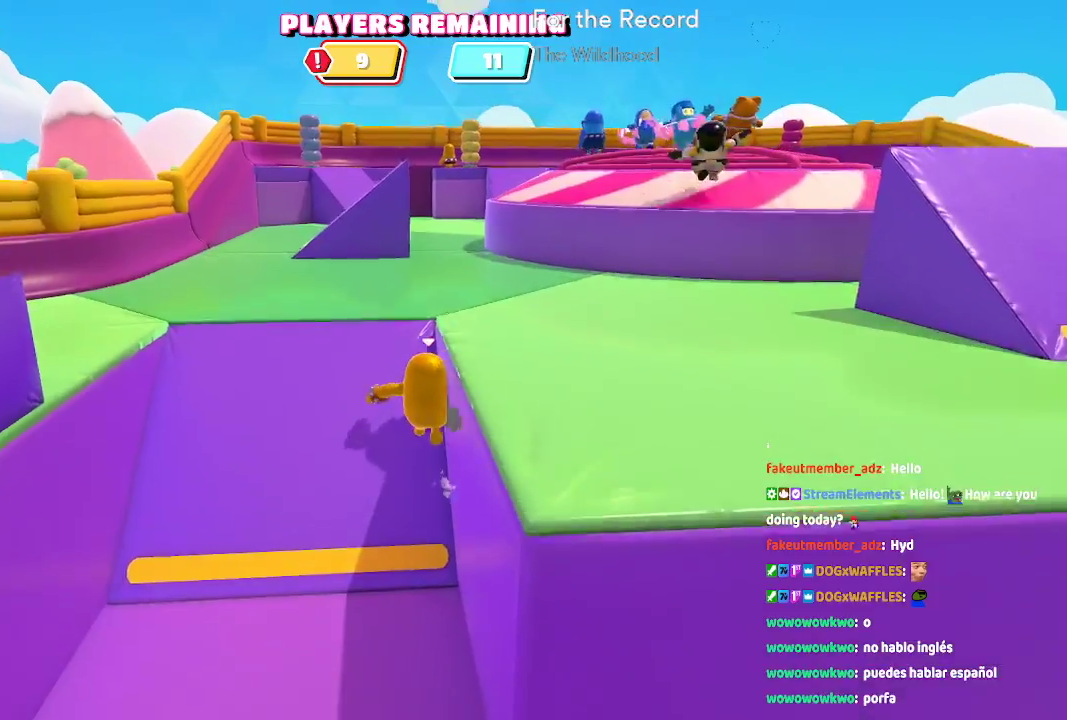
{"dt_ms": 500, "buttons": [], "left_stick": "up", "right_stick": "down-right", "events": [[450, "right_stick", "down-right"]]}
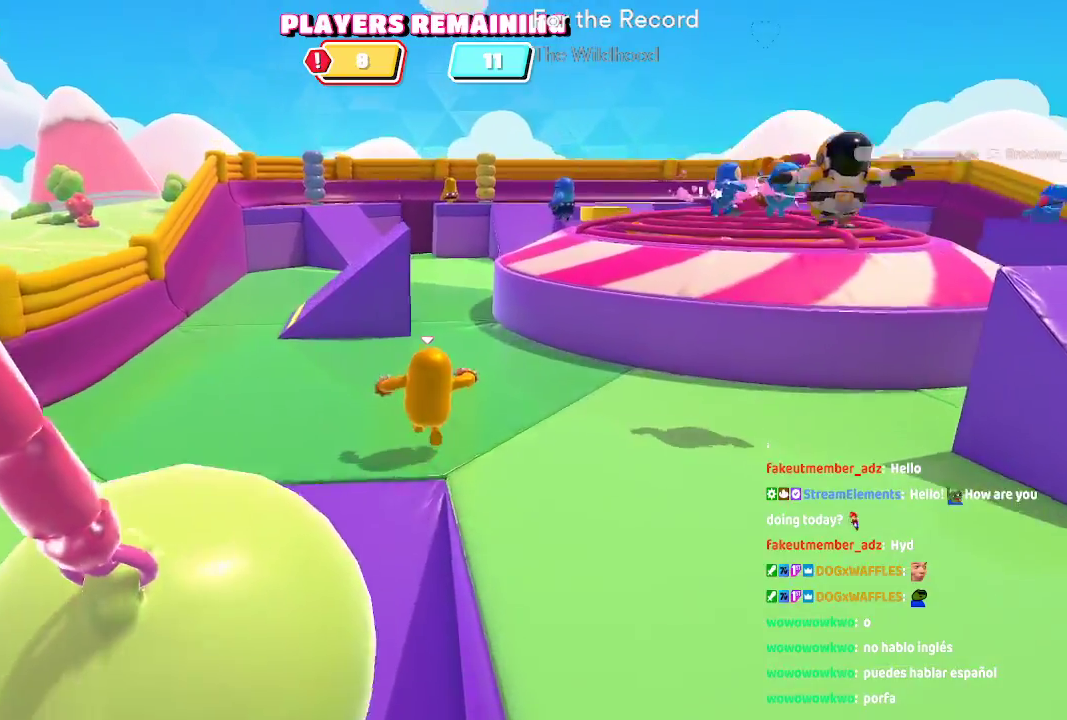
{"dt_ms": 500, "buttons": [], "left_stick": "up", "right_stick": "center", "events": [[167, "right_stick", "center"]]}
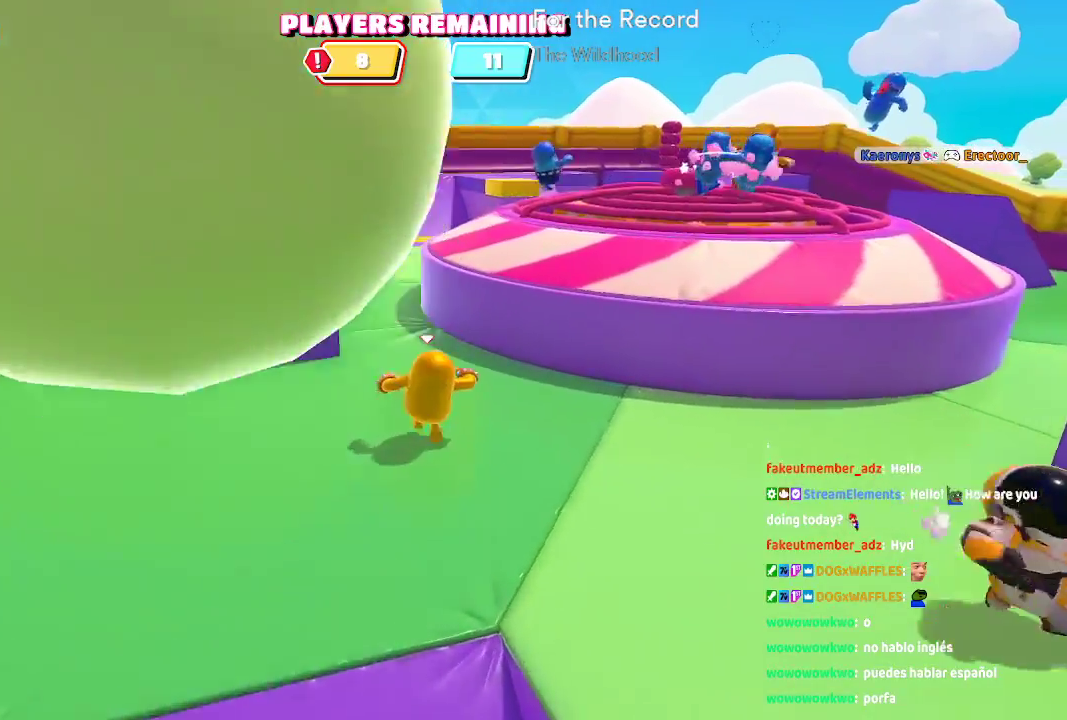
{"dt_ms": 500, "buttons": [], "left_stick": "up-right", "right_stick": "center", "events": [[433, "left_stick", "up-right"]]}
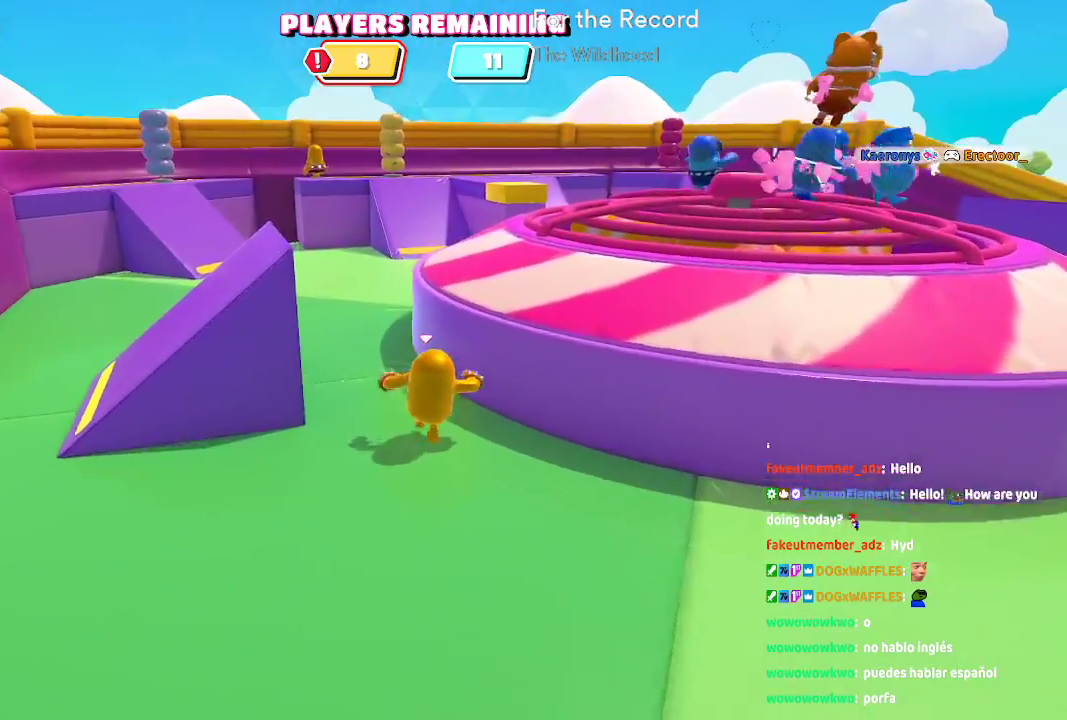
{"dt_ms": 500, "buttons": [], "left_stick": "up-right", "right_stick": "center", "events": [[17, "A", "down"], [417, "A", "up"]]}
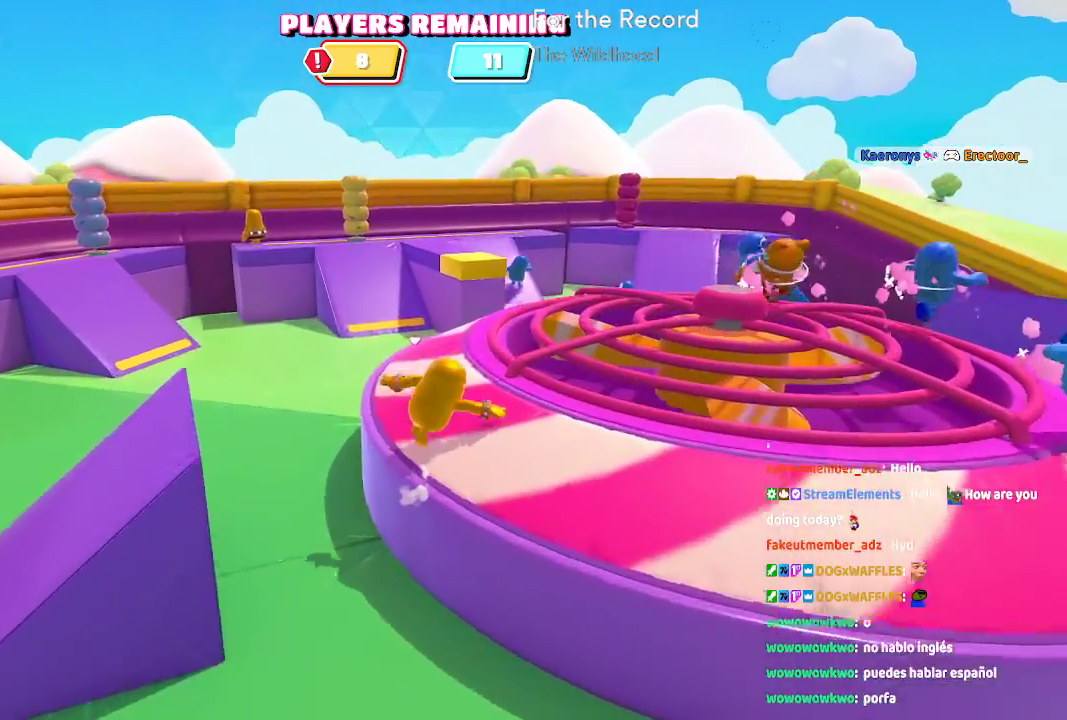
{"dt_ms": 500, "buttons": [], "left_stick": "up", "right_stick": "center", "events": [[200, "right_stick", "right"], [450, "left_stick", "up"], [450, "right_stick", "center"]]}
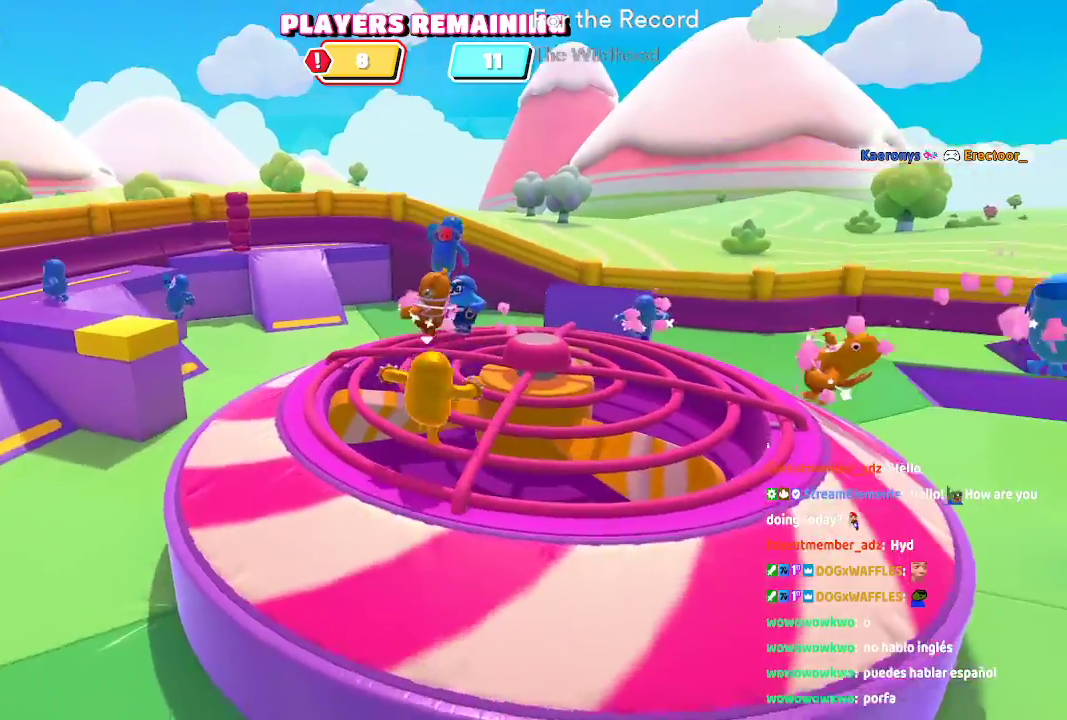
{"dt_ms": 500, "buttons": [], "left_stick": "up", "right_stick": "center", "events": []}
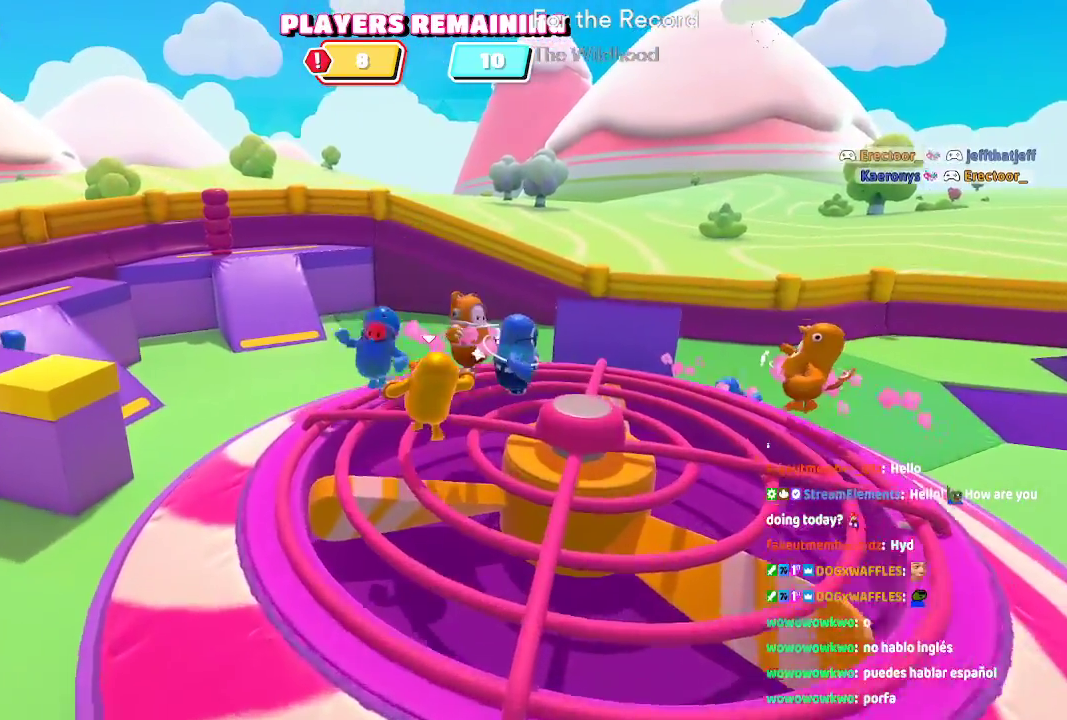
{"dt_ms": 500, "buttons": ["A"], "left_stick": "up", "right_stick": "center", "events": [[367, "A", "down"]]}